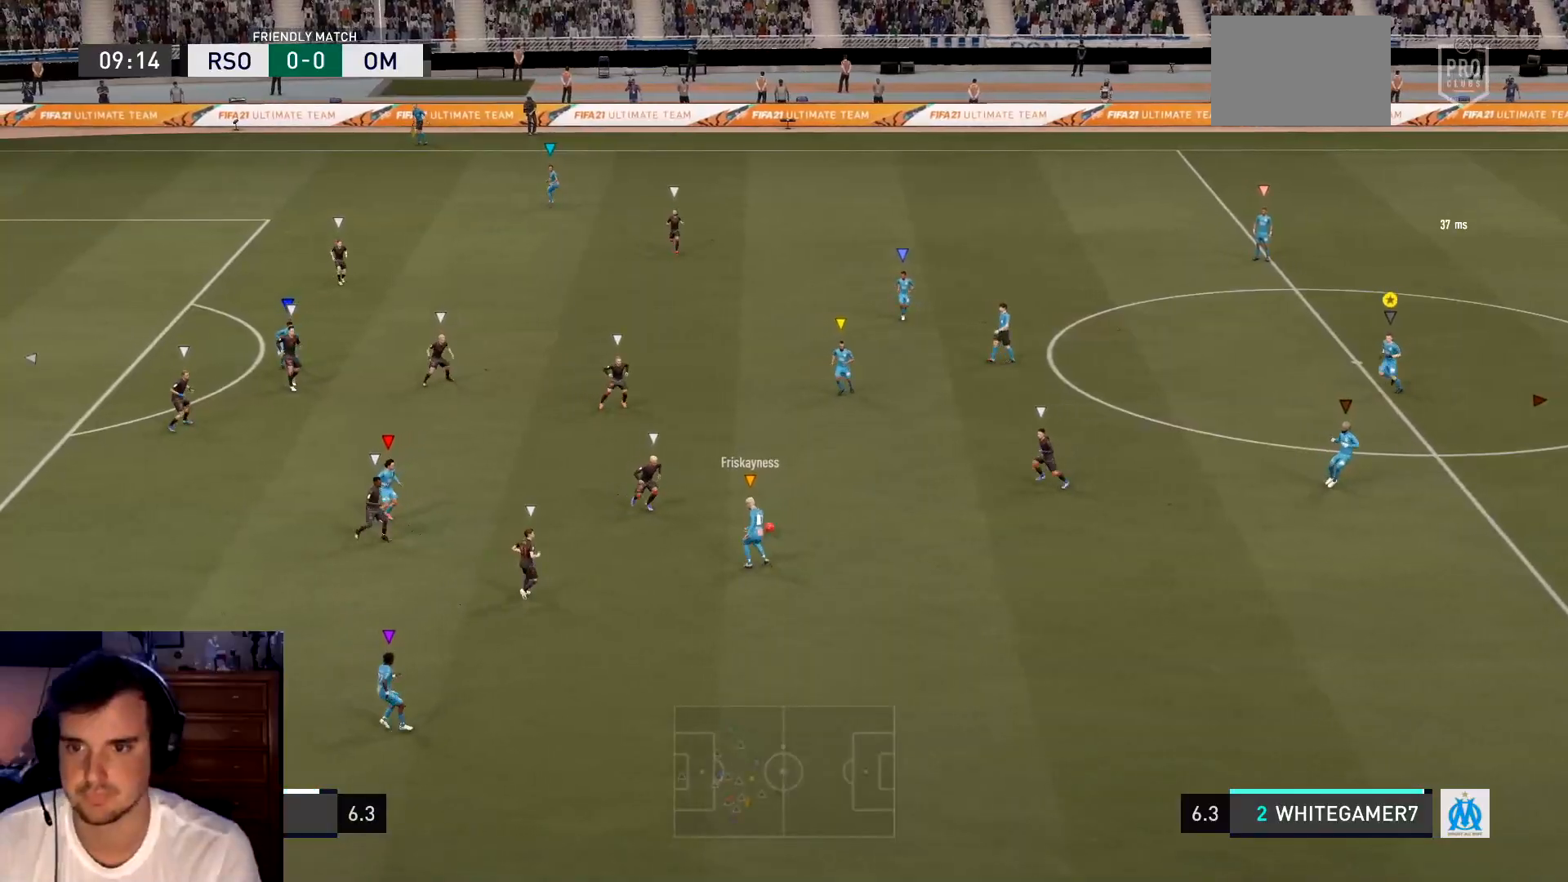
Gameplay with a controller (Xbox layout); each line is a JSON object with the inputs held at the frame after it. "events" lists button and stick changes between this image and that frame as [ms after this image, input, new state], when the widget could be followed in between. Not read: L3 R3 right_stick.
{"buttons": ["L2"], "left_stick": "up", "events": [[17, "left_stick", "left"], [150, "left_stick", "up-left"], [317, "left_stick", "up"]]}
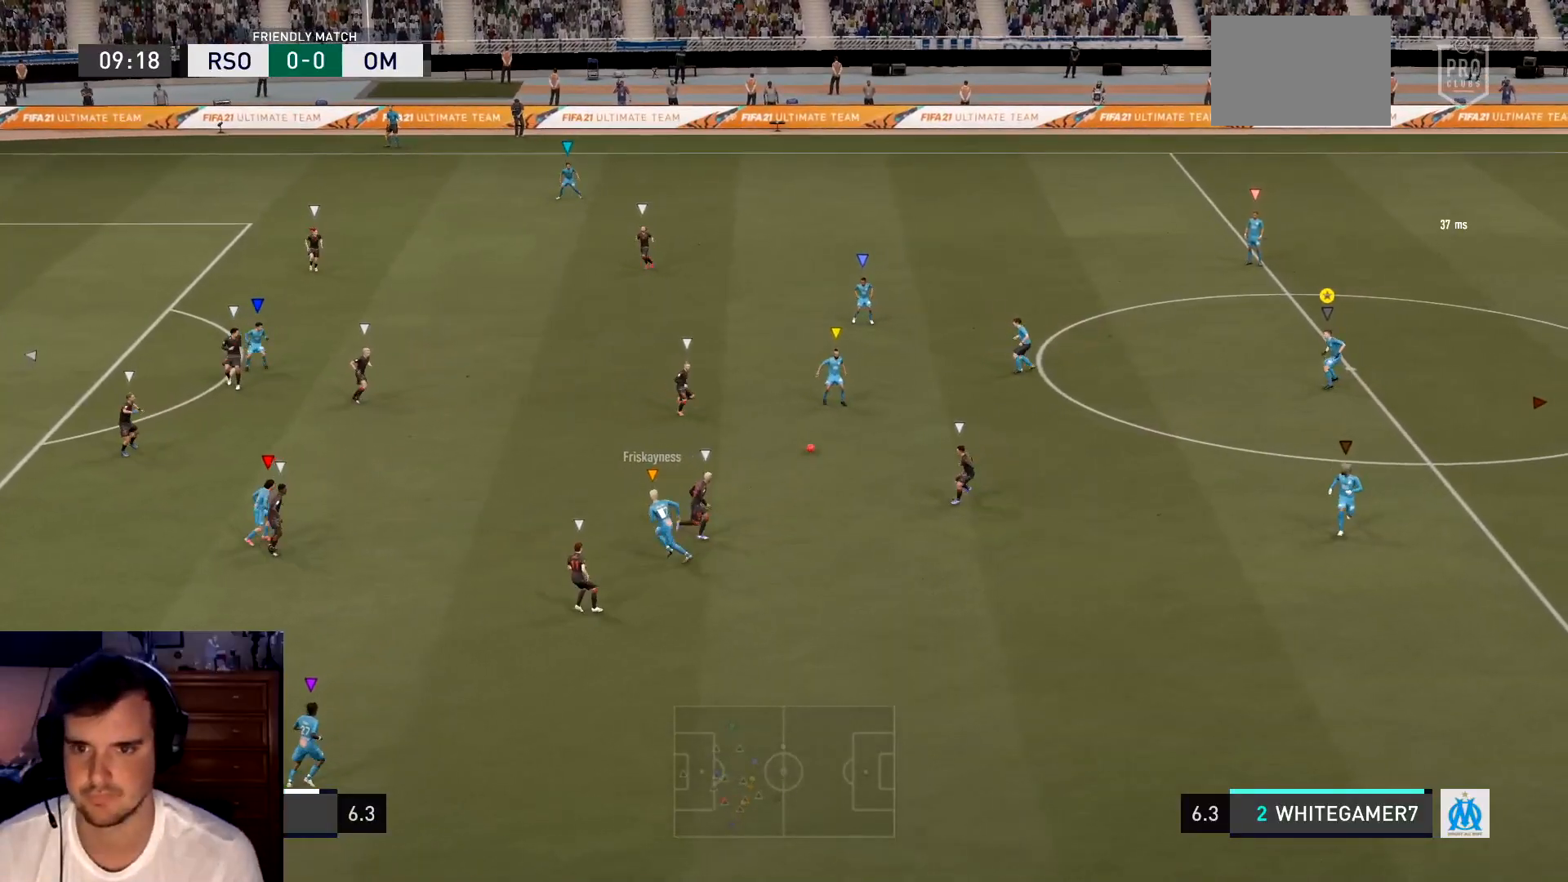
{"buttons": ["L2"], "left_stick": "center", "events": [[284, "left_stick", "center"]]}
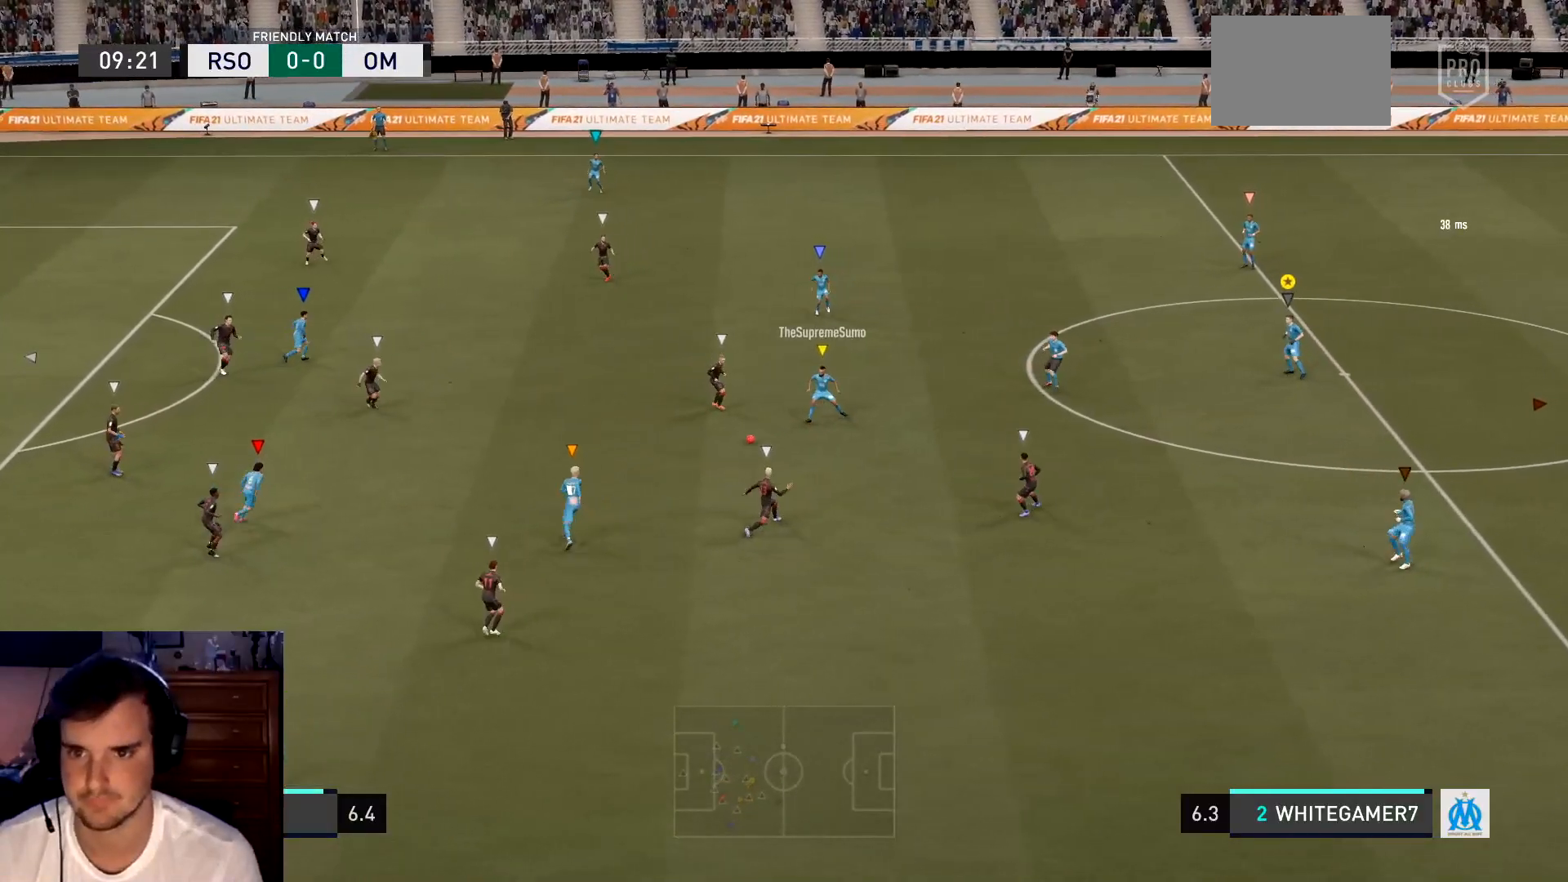
{"buttons": ["L2"], "left_stick": "down-left", "events": [[50, "left_stick", "right"], [283, "left_stick", "down"], [384, "left_stick", "down-left"]]}
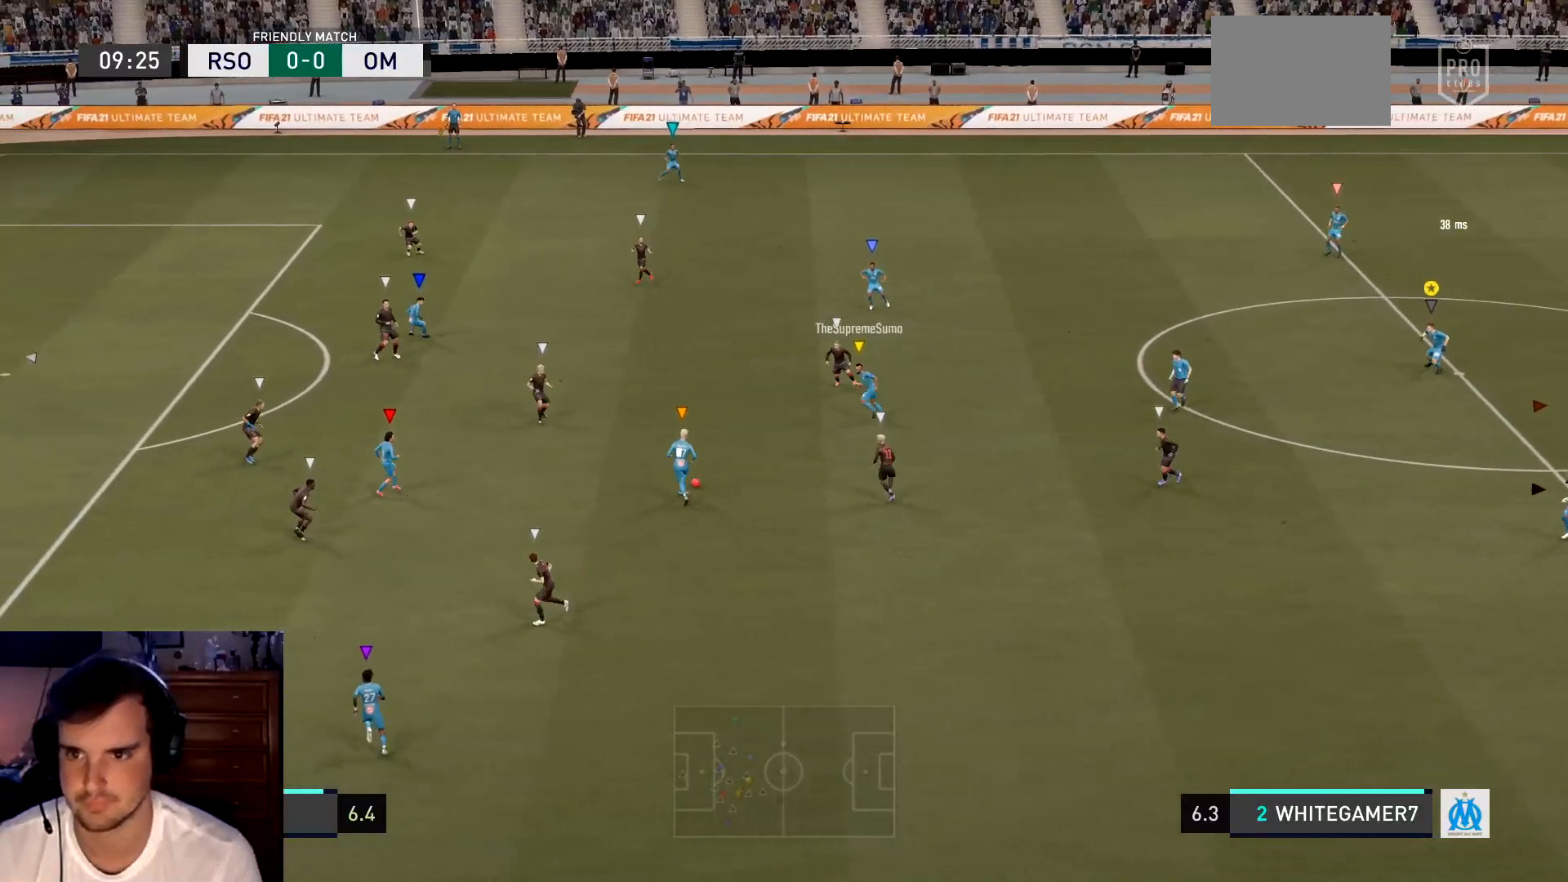
{"buttons": [], "left_stick": "left", "events": [[184, "L2", "up"], [184, "left_stick", "left"]]}
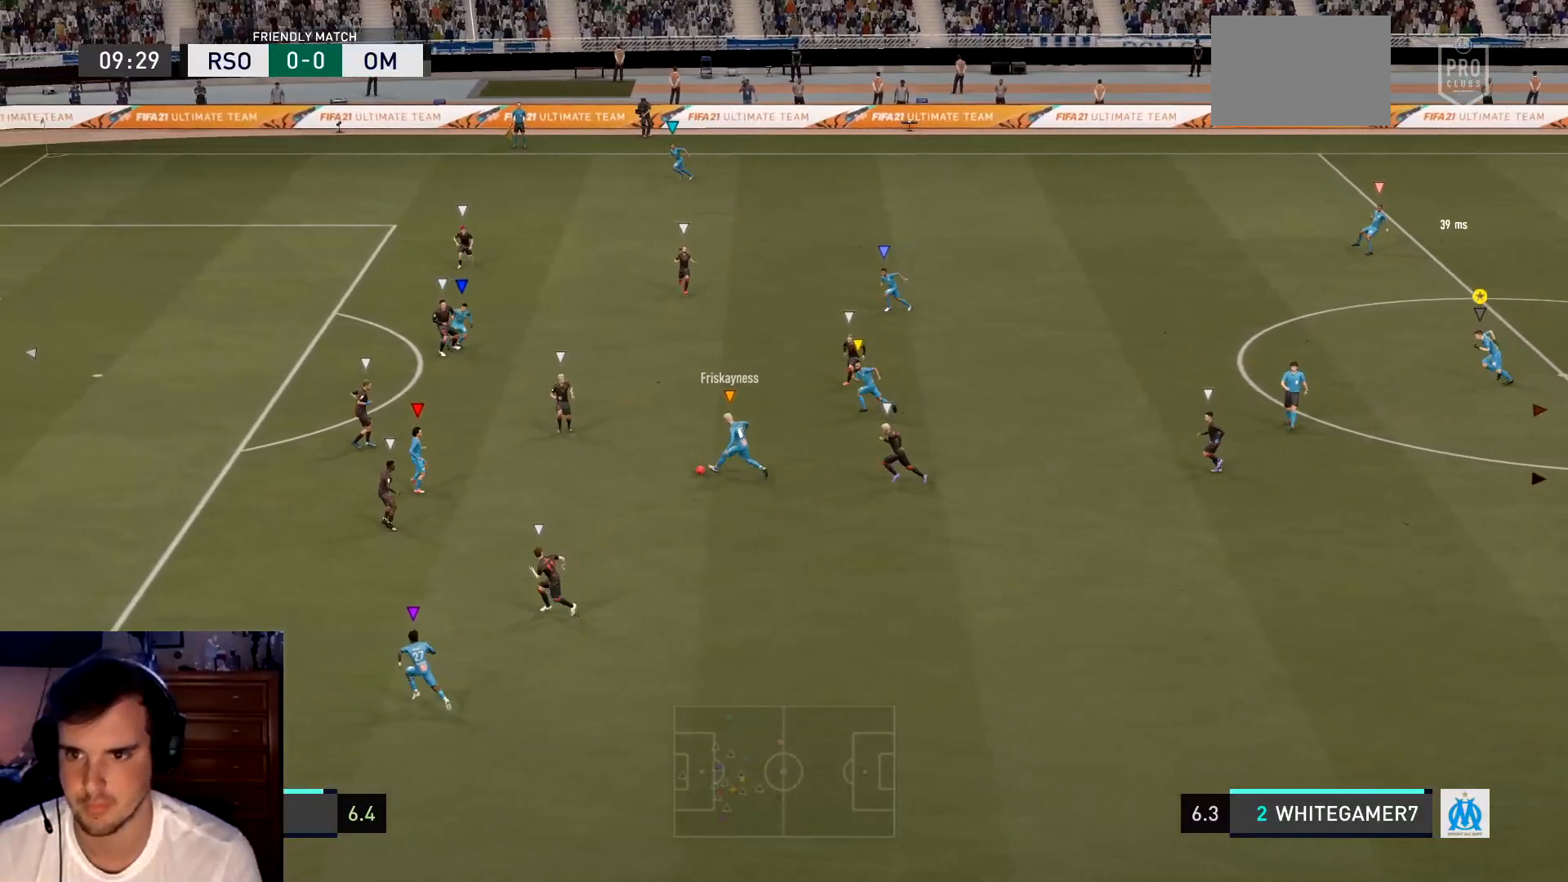
{"buttons": [], "left_stick": "center", "events": [[234, "left_stick", "center"]]}
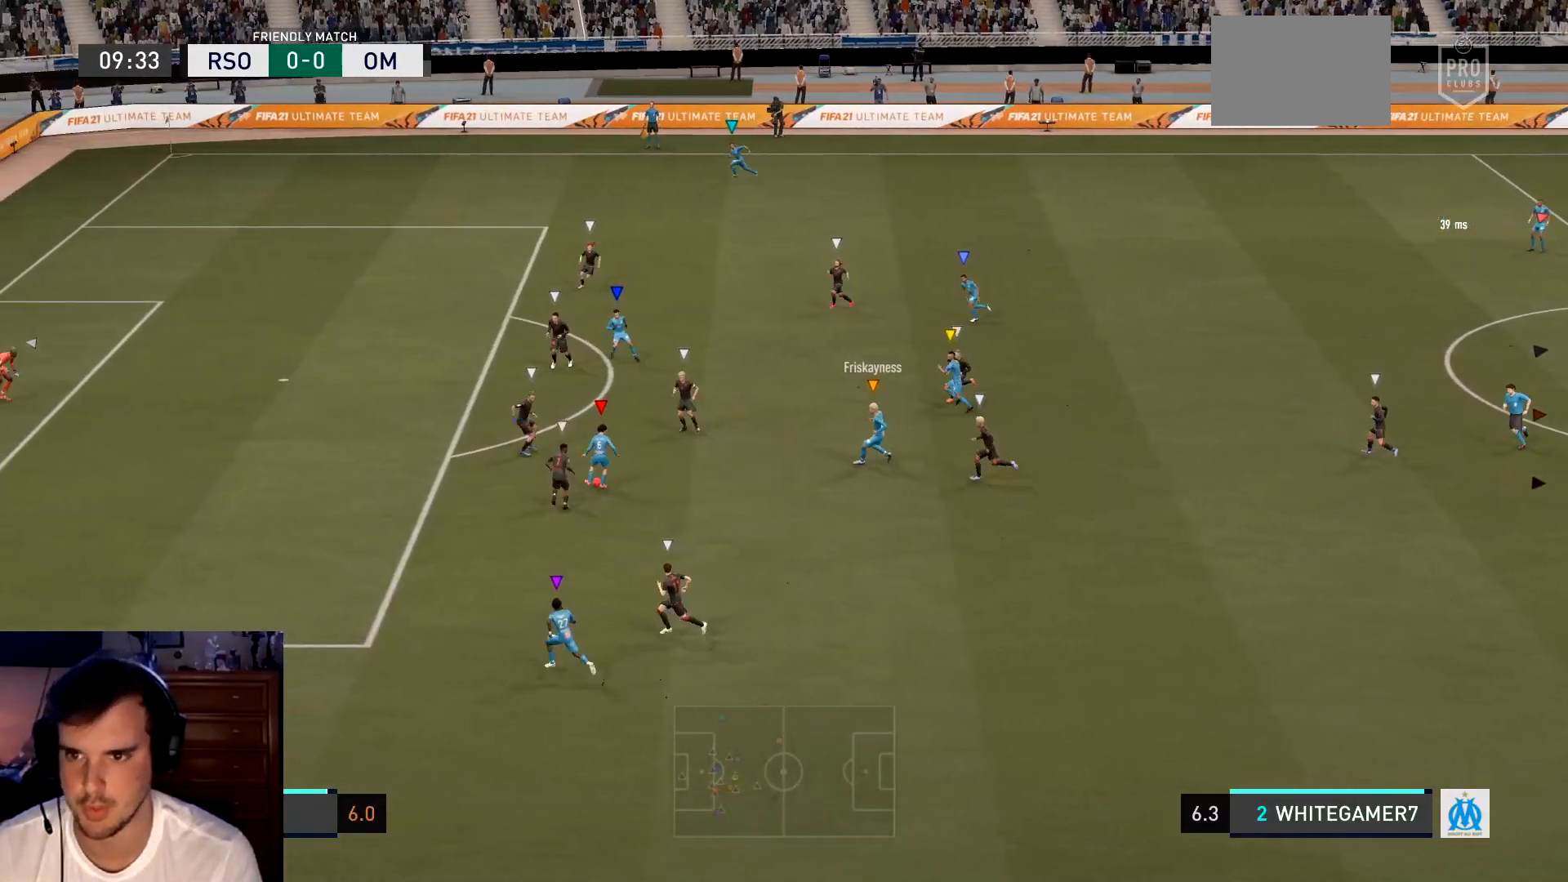
{"buttons": [], "left_stick": "center", "events": []}
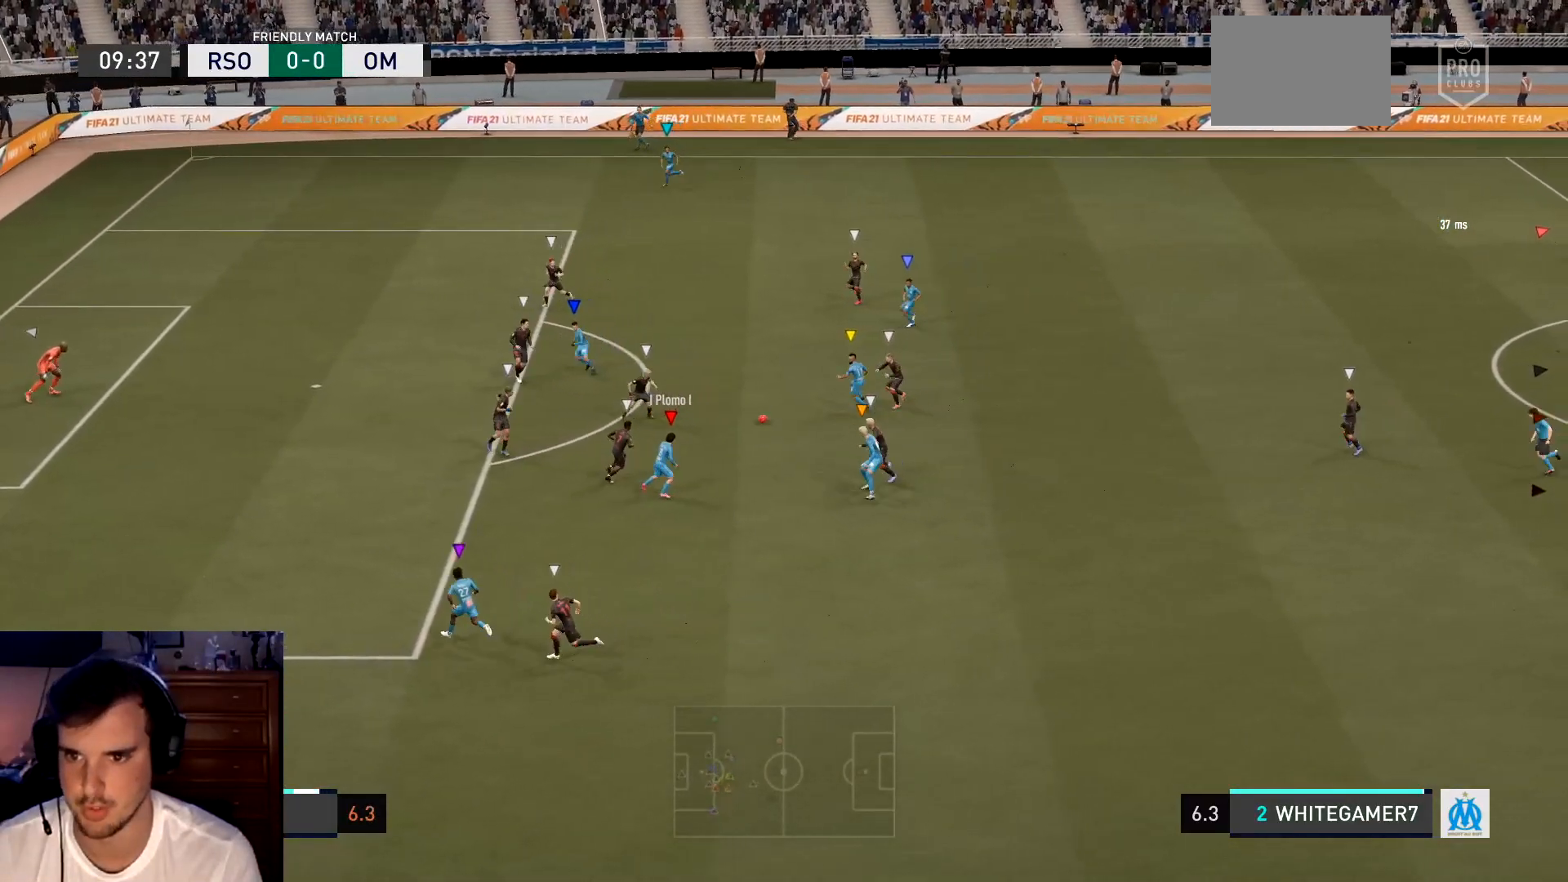
{"buttons": [], "left_stick": "center", "events": []}
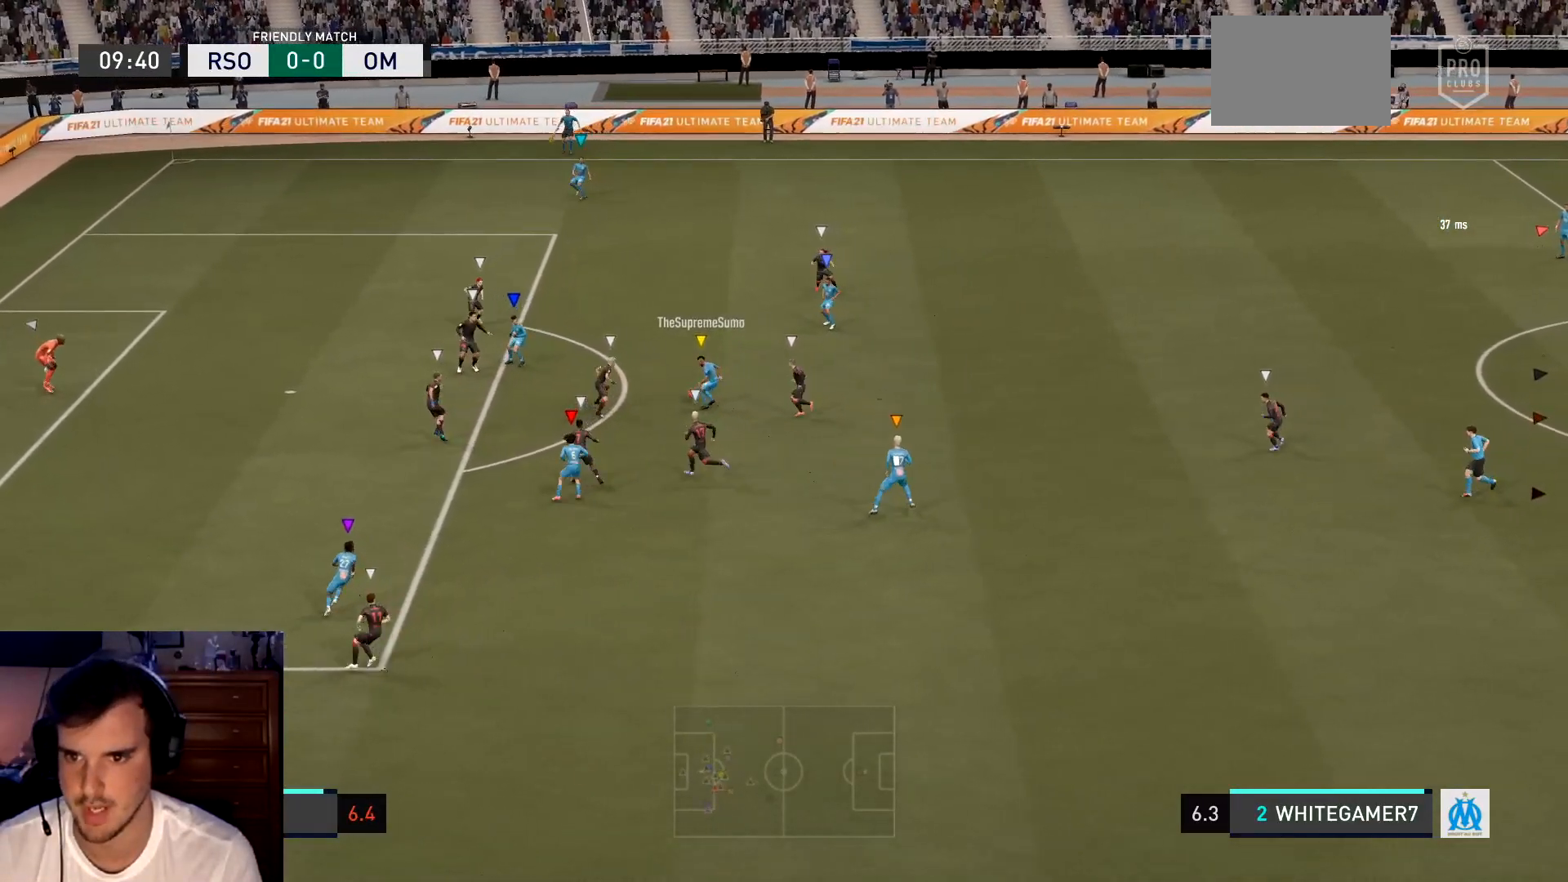
{"buttons": [], "left_stick": "center", "events": []}
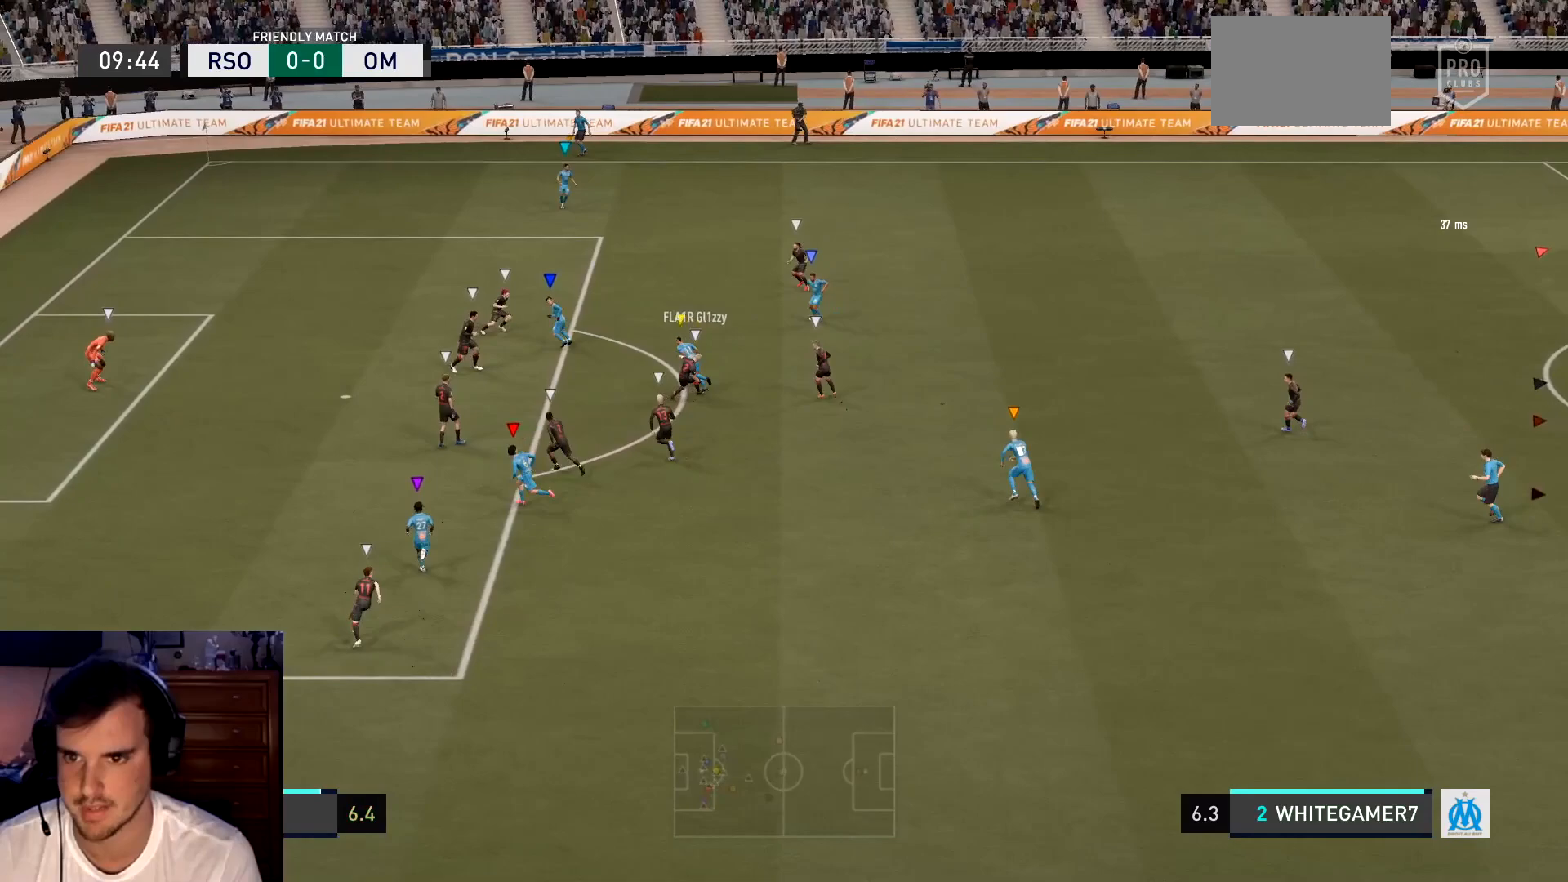
{"buttons": [], "left_stick": "up-right", "events": [[334, "left_stick", "up-right"]]}
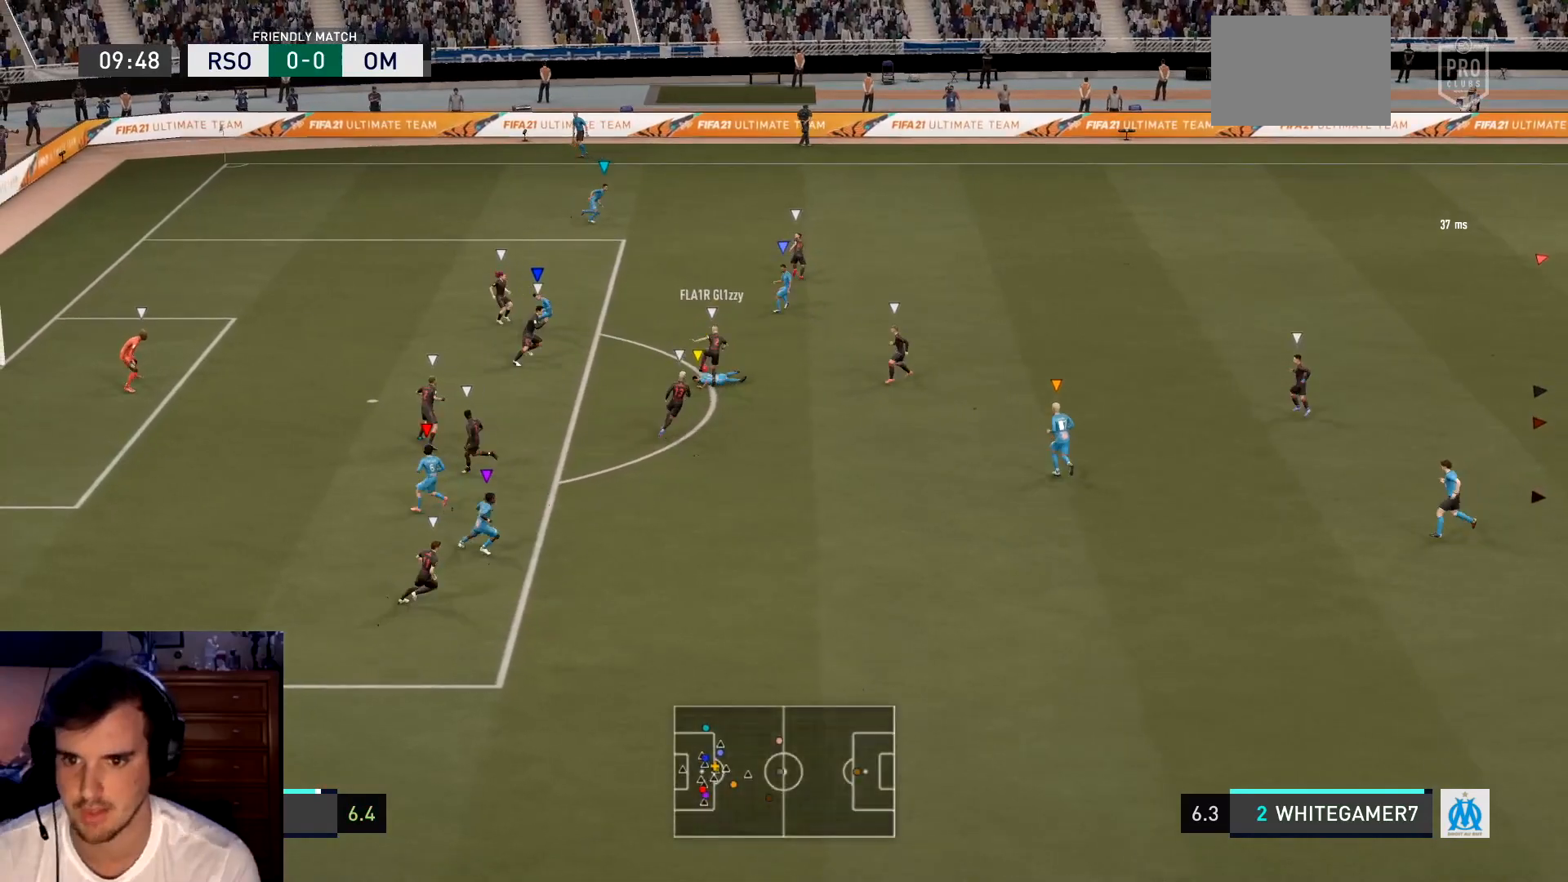
{"buttons": ["L2"], "left_stick": "up-right", "events": [[33, "L2", "down"]]}
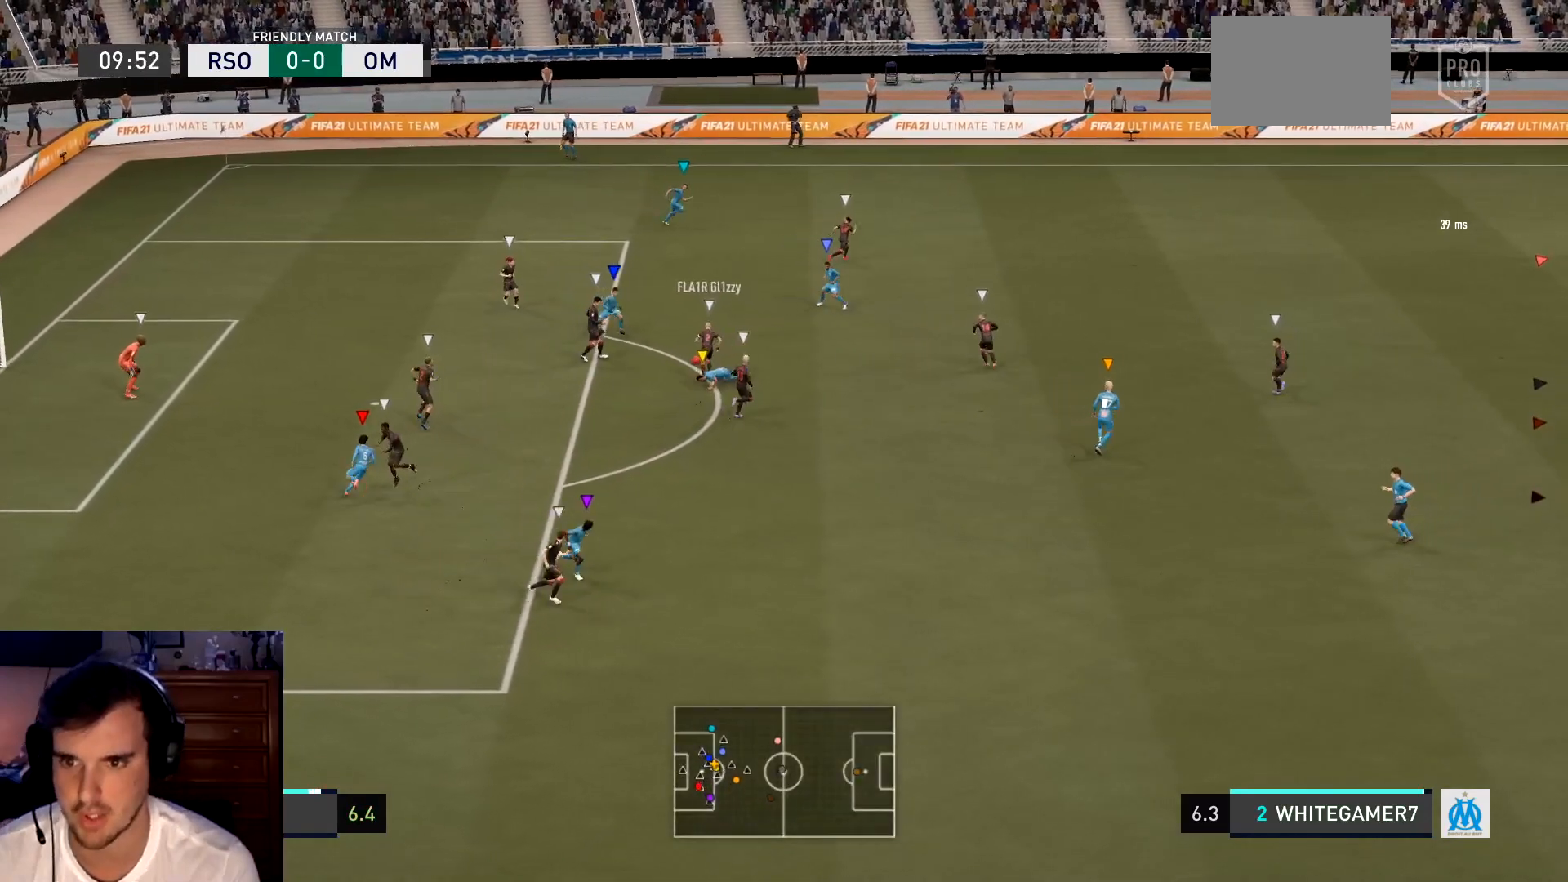
{"buttons": ["L2", "R2"], "left_stick": "down-left", "events": [[167, "left_stick", "down"], [334, "R2", "down"], [367, "left_stick", "down-left"]]}
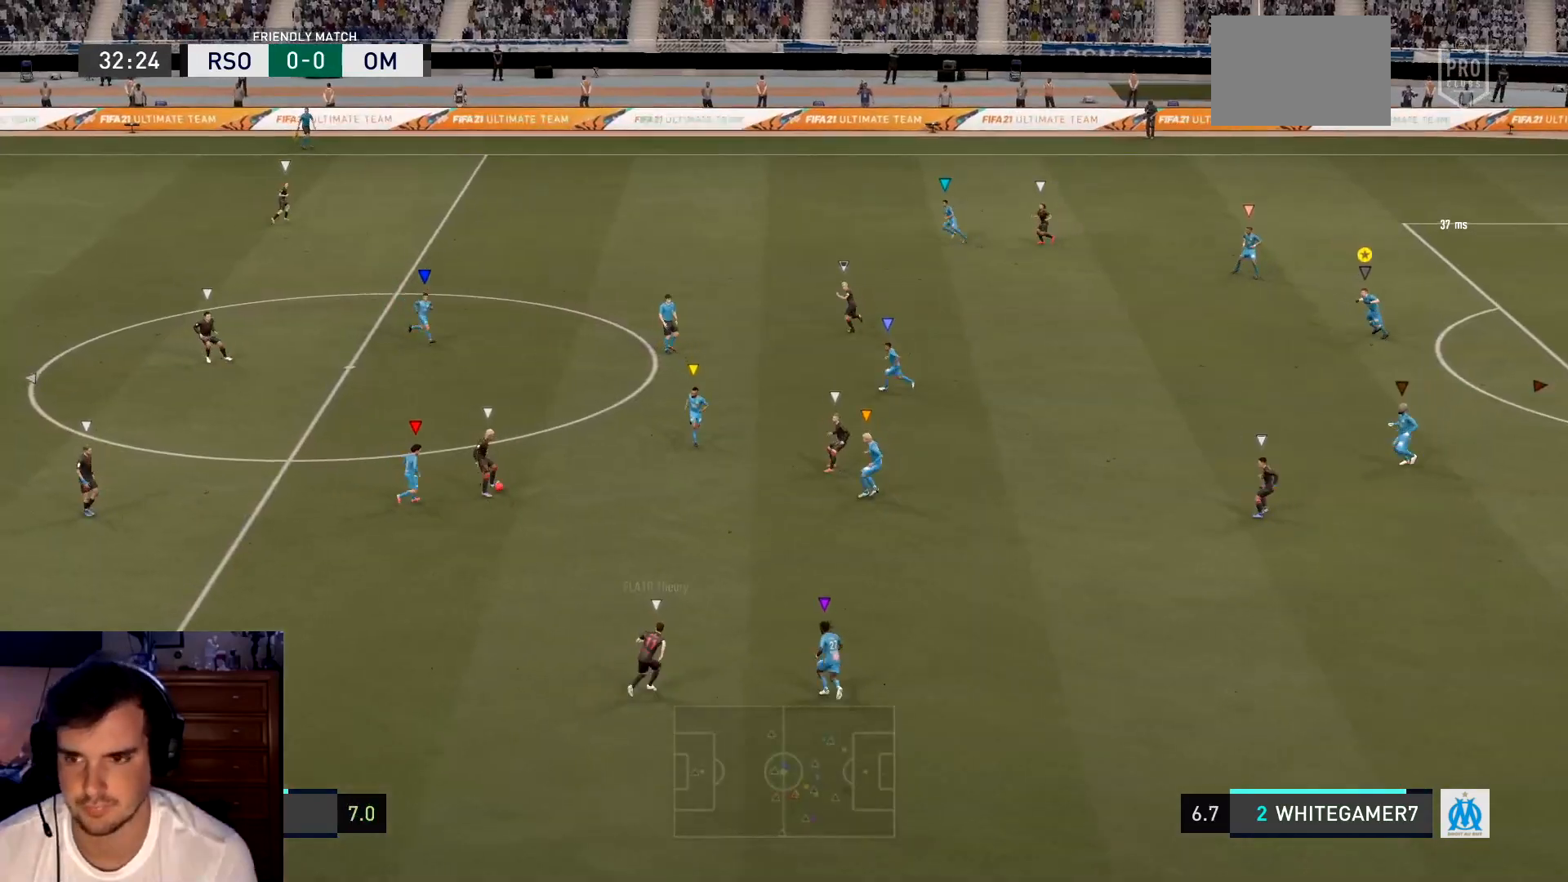
{"buttons": ["L2"], "left_stick": "left", "events": [[333, "left_stick", "center"], [367, "R2", "up"], [467, "left_stick", "left"]]}
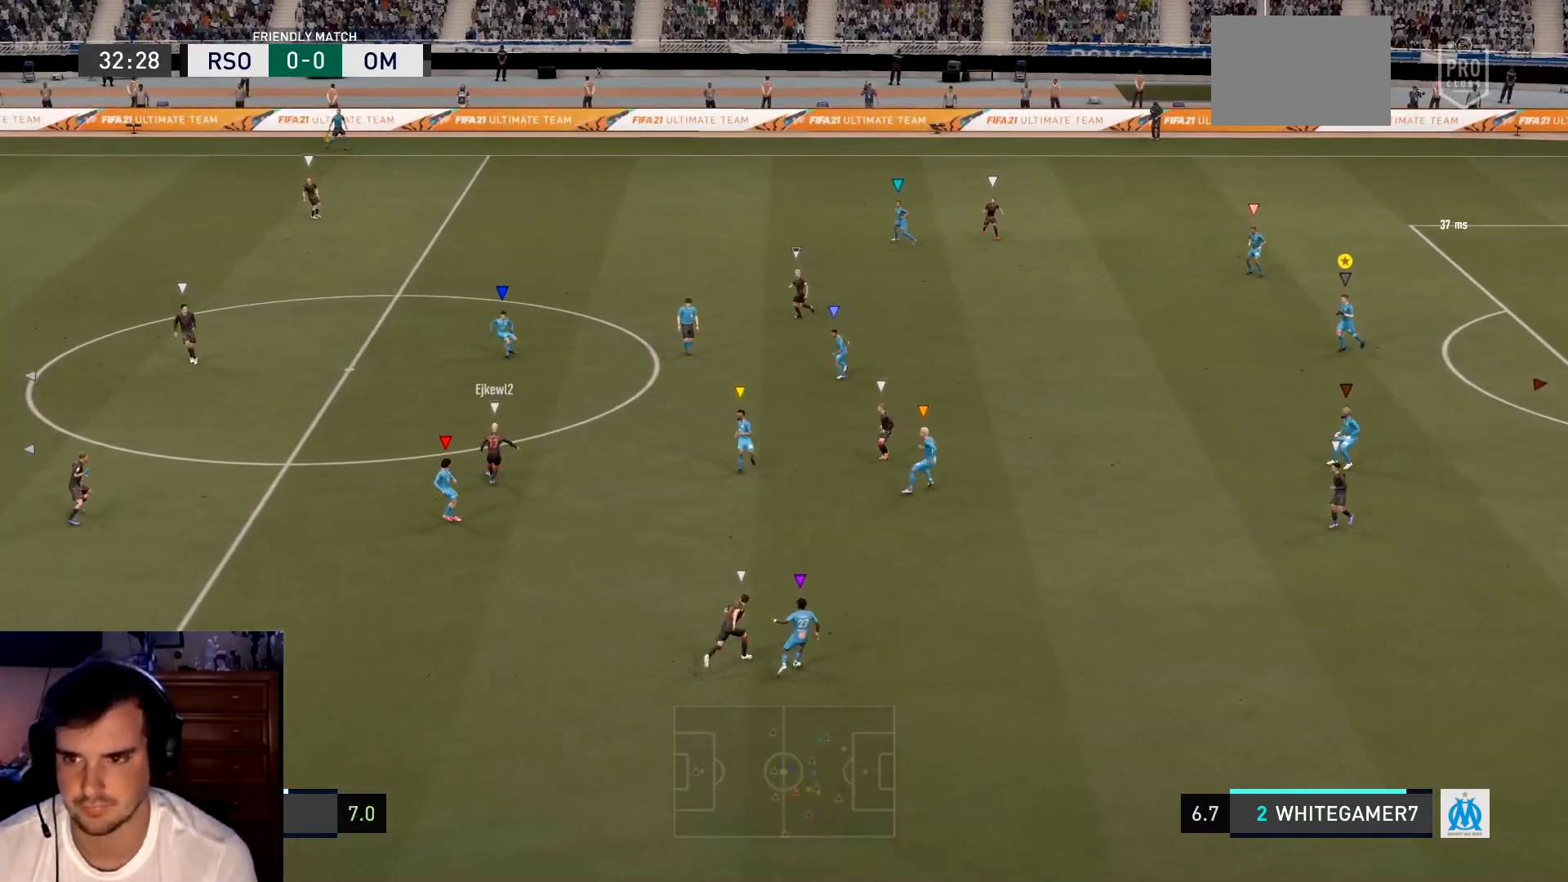
{"buttons": ["L2"], "left_stick": "left", "events": []}
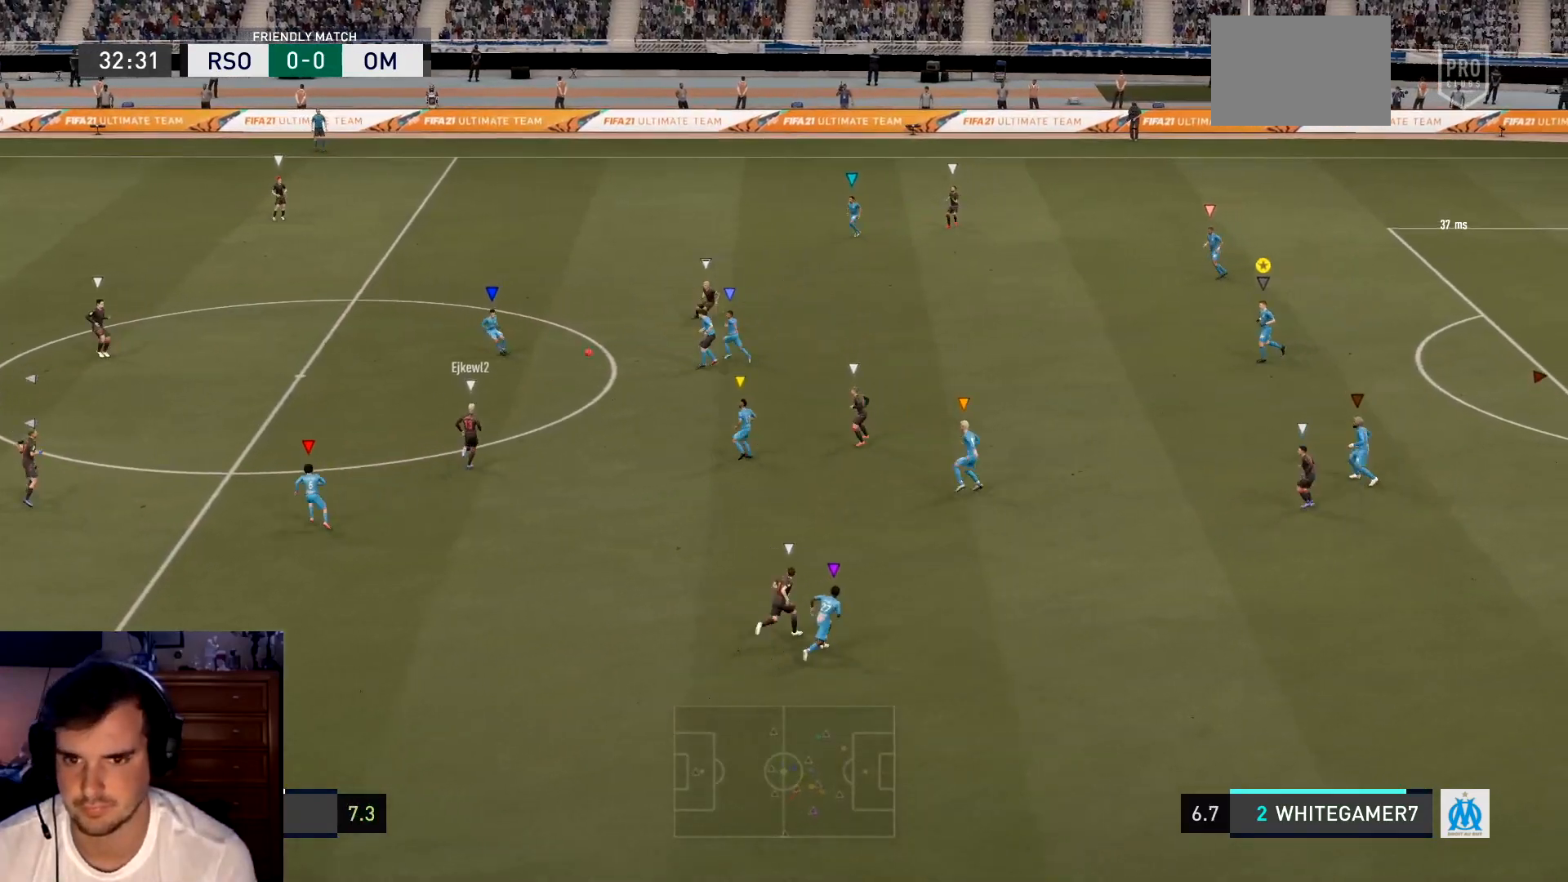
{"buttons": ["L2"], "left_stick": "center", "events": [[33, "left_stick", "up-left"], [133, "left_stick", "up"], [333, "left_stick", "center"], [400, "L2", "up"], [500, "L2", "down"]]}
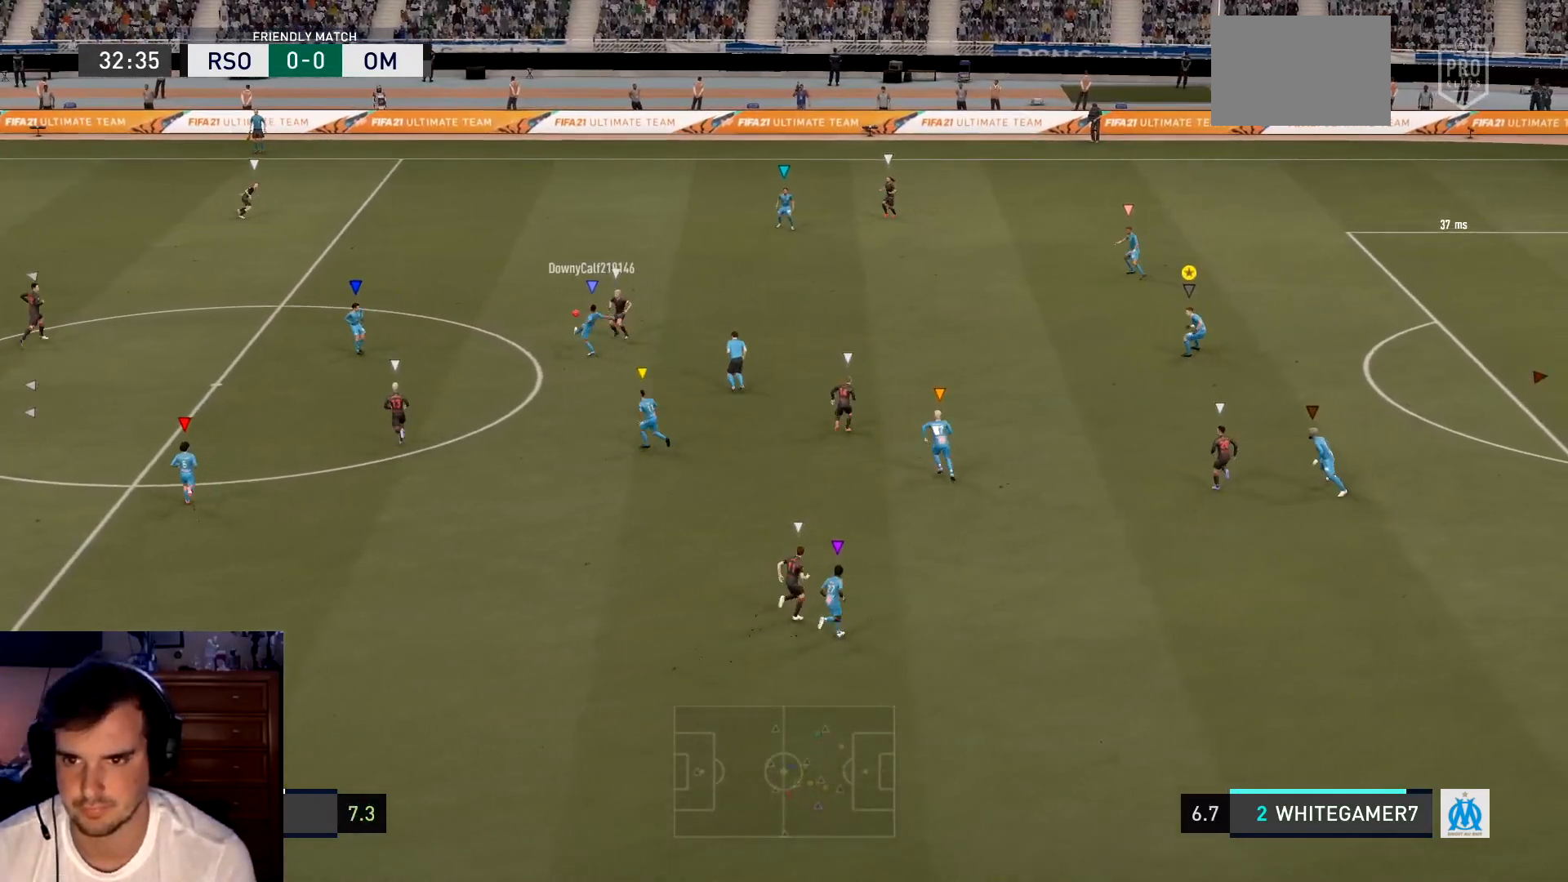
{"buttons": [], "left_stick": "left", "events": [[134, "left_stick", "left"], [467, "L2", "up"]]}
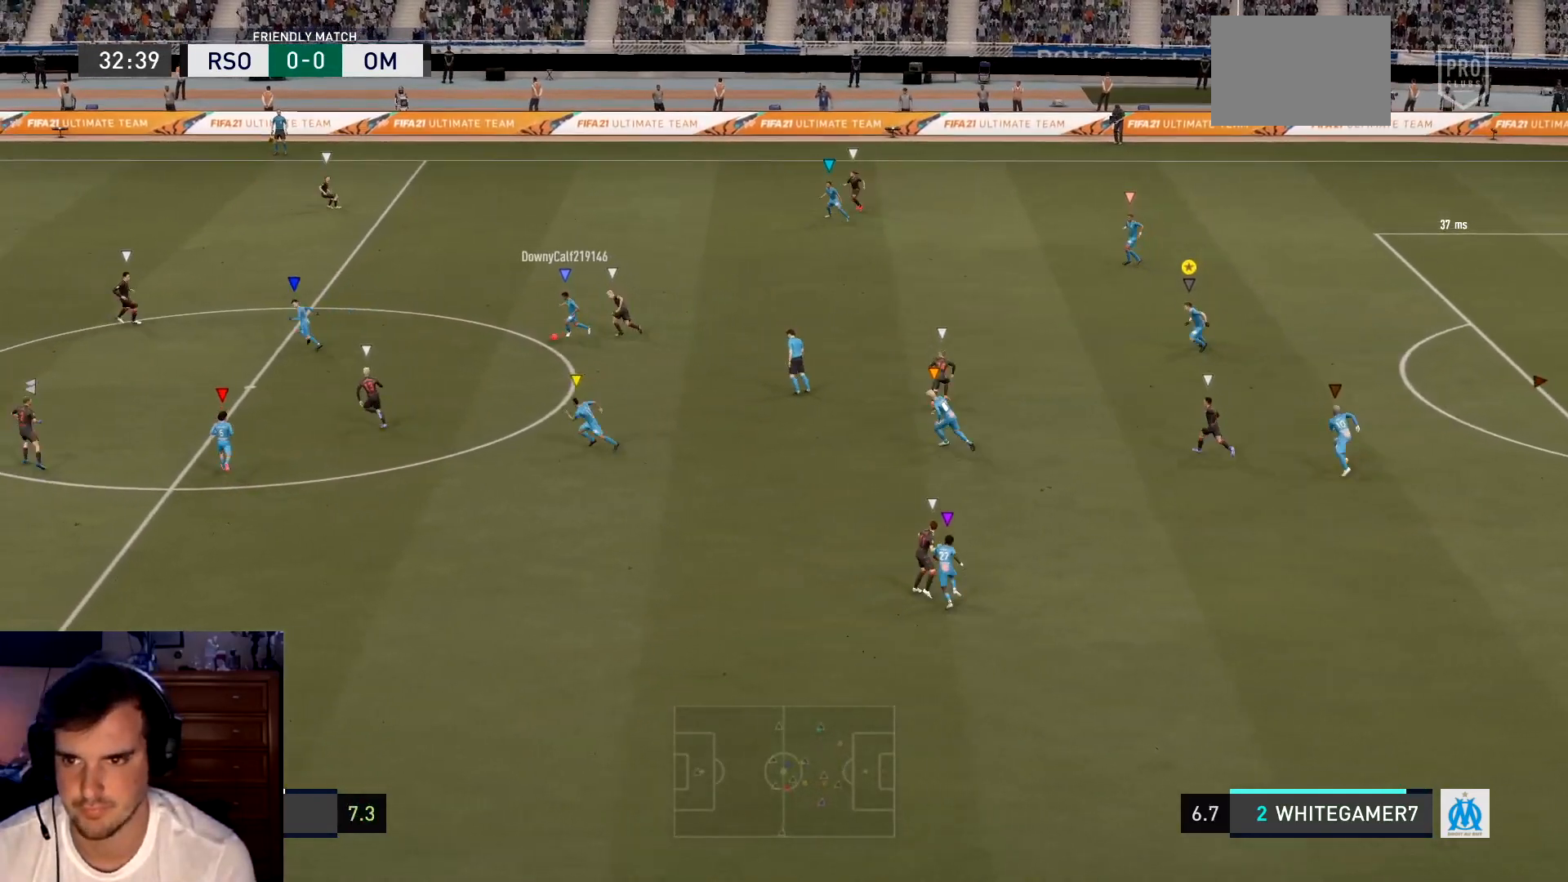
{"buttons": [], "left_stick": "left", "events": []}
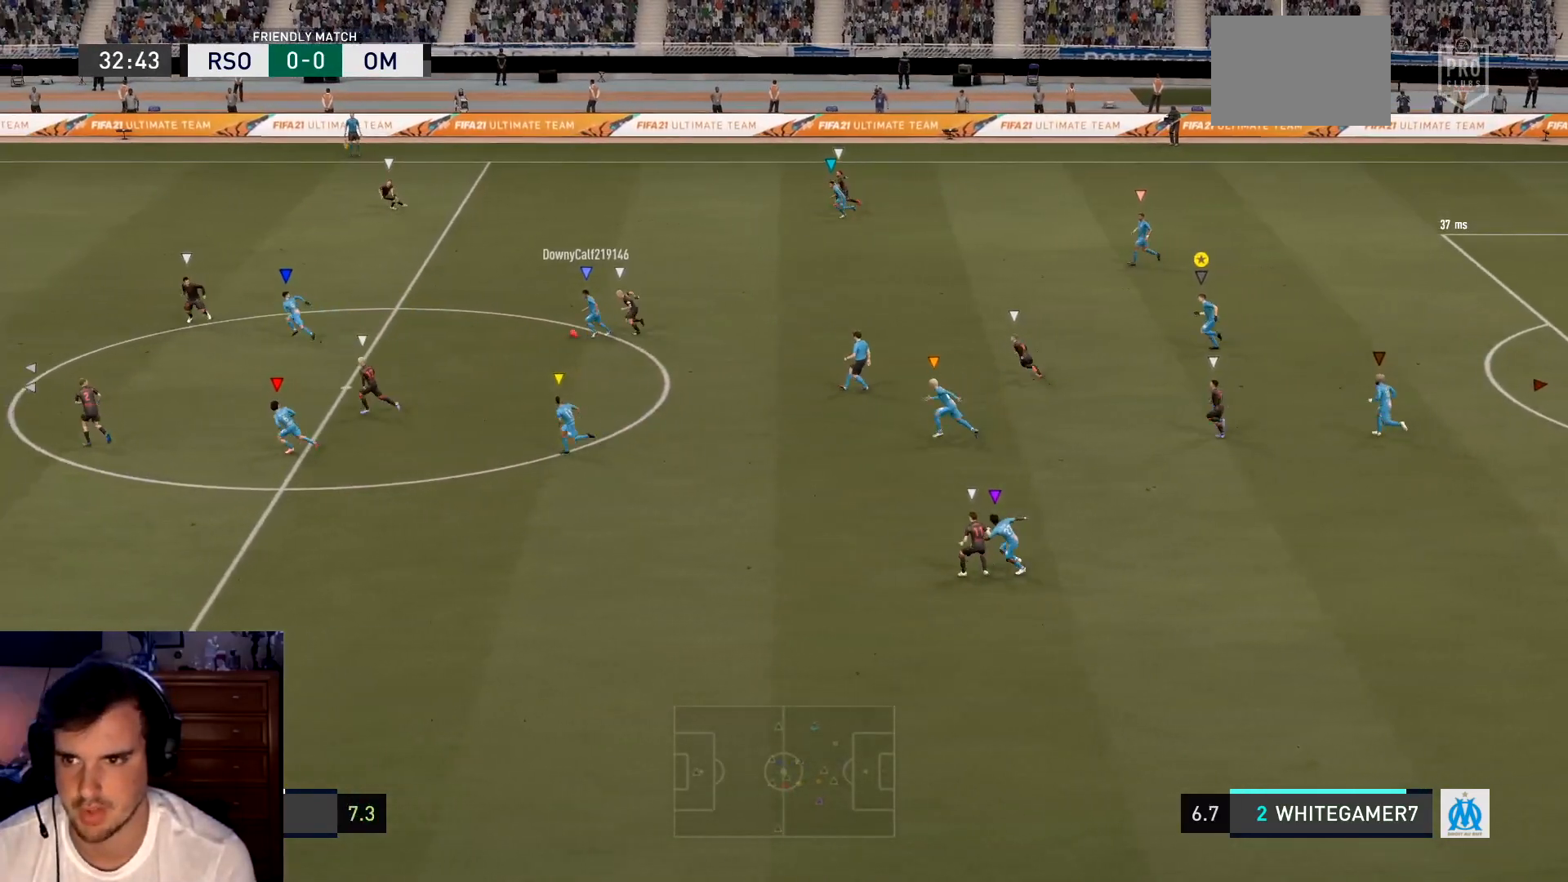
{"buttons": [], "left_stick": "left", "events": []}
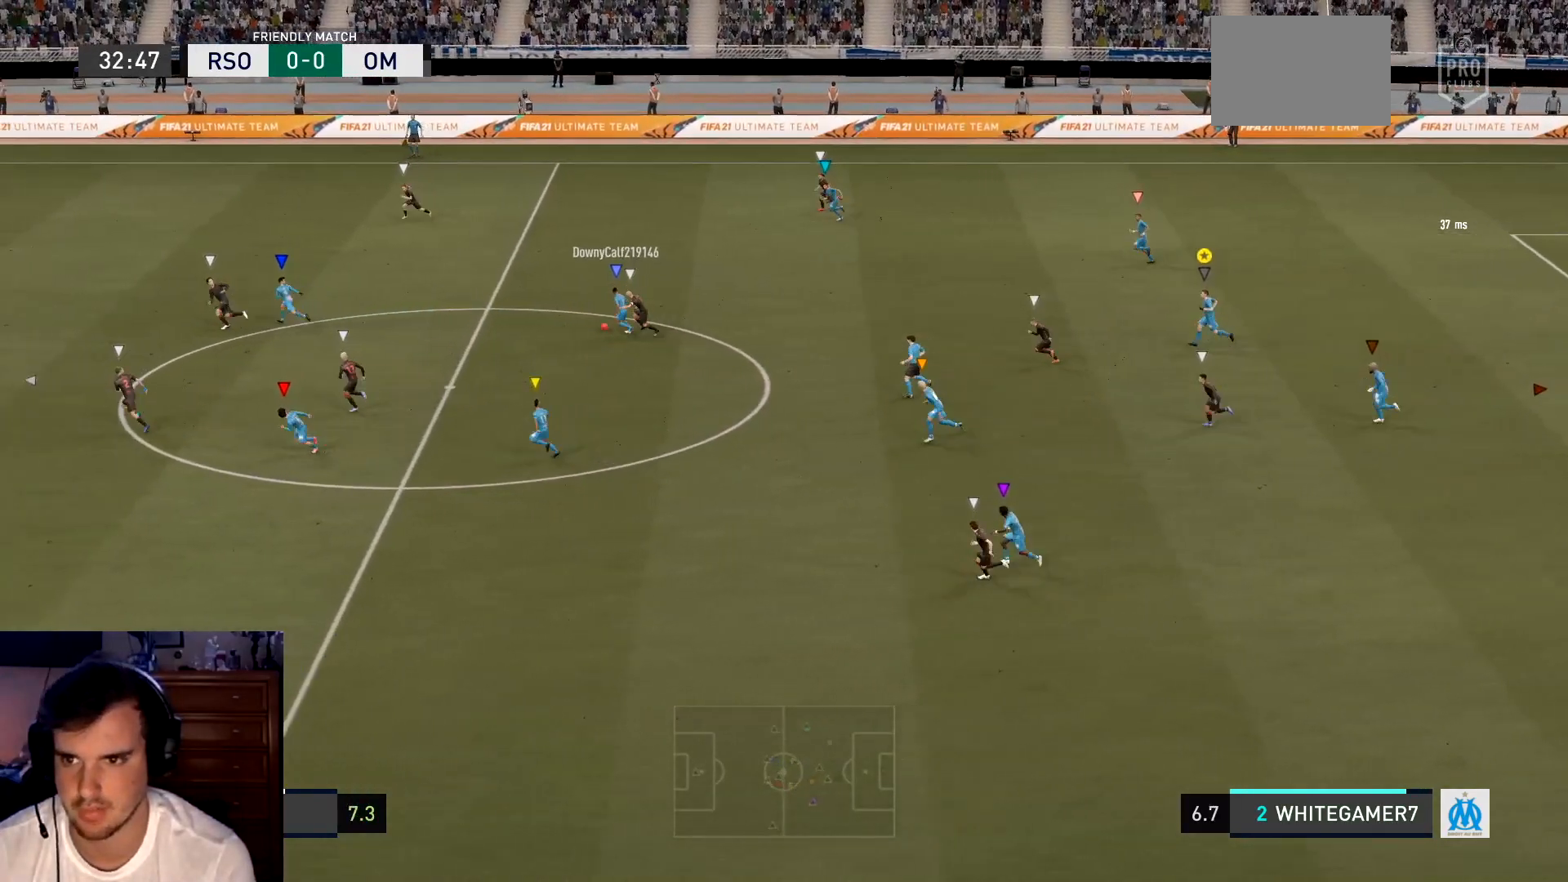
{"buttons": [], "left_stick": "left", "events": []}
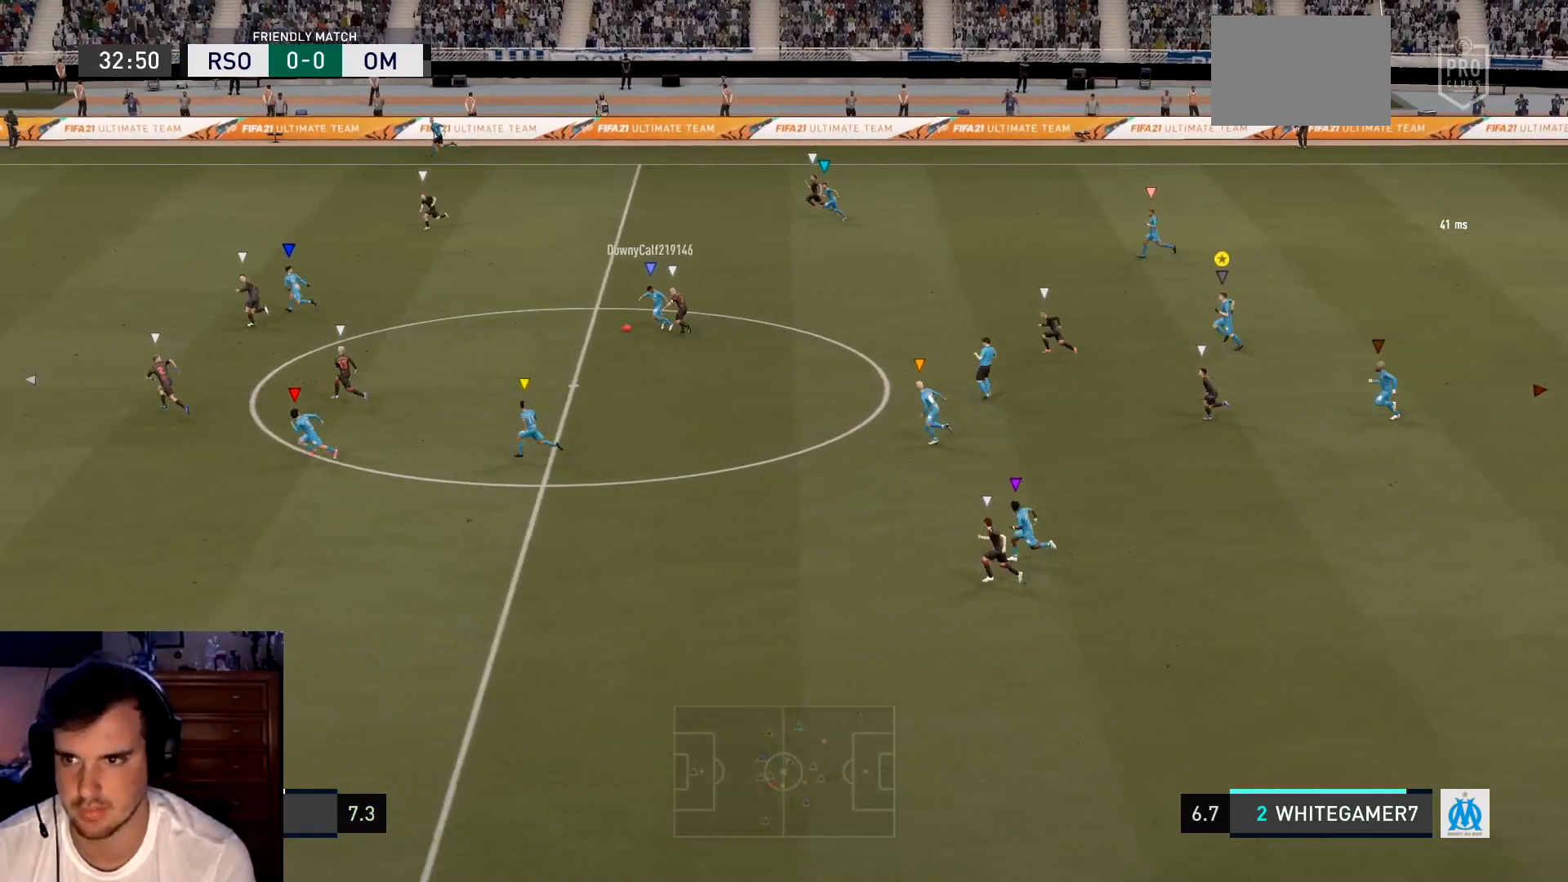
{"buttons": [], "left_stick": "left", "events": []}
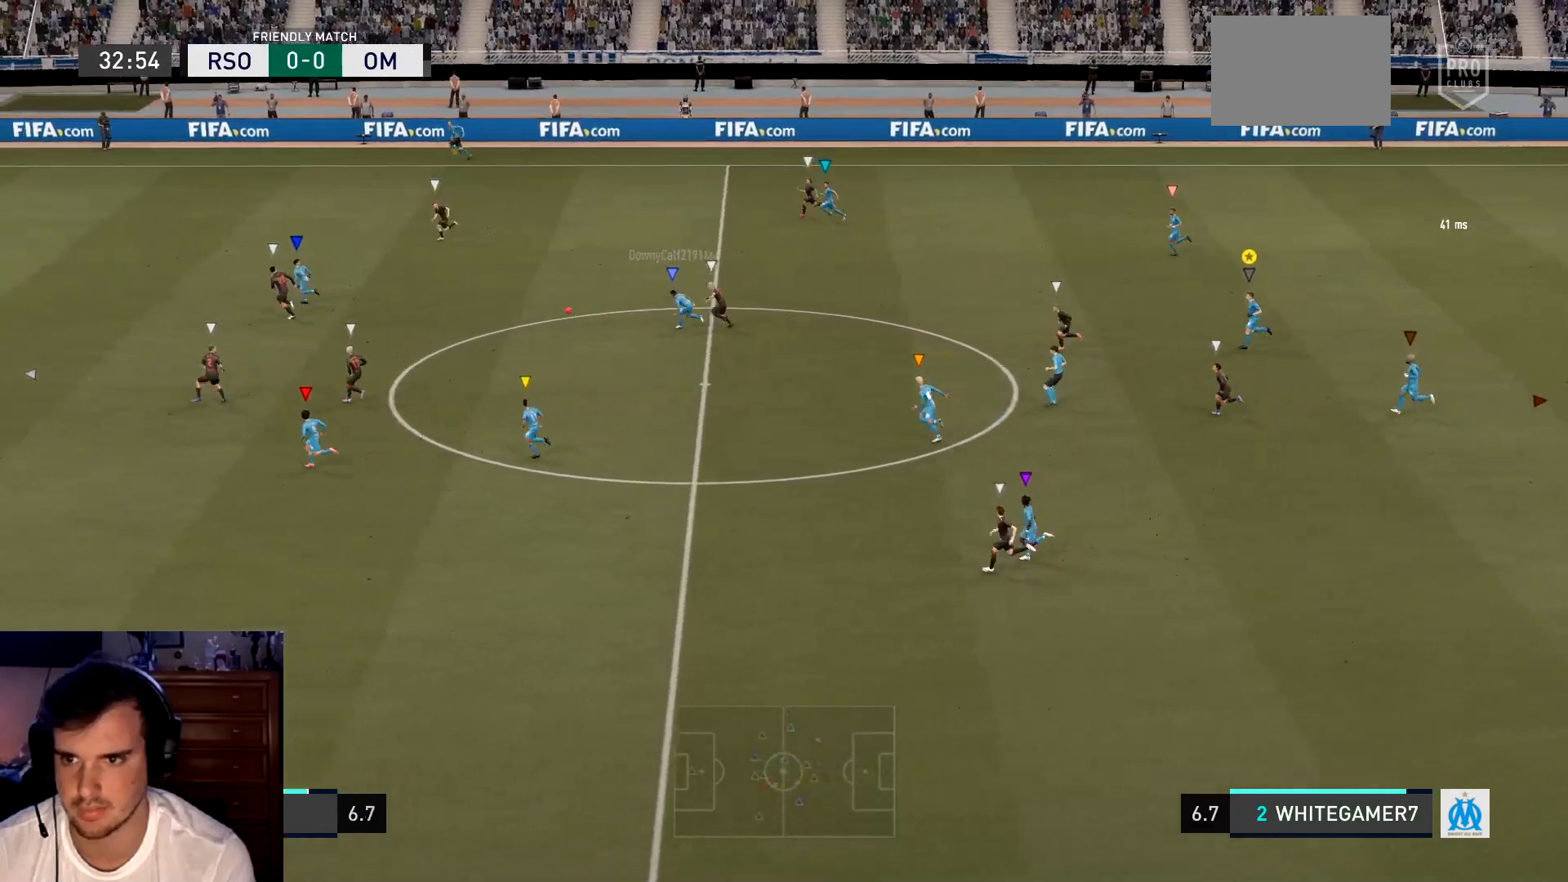
{"buttons": [], "left_stick": "left", "events": []}